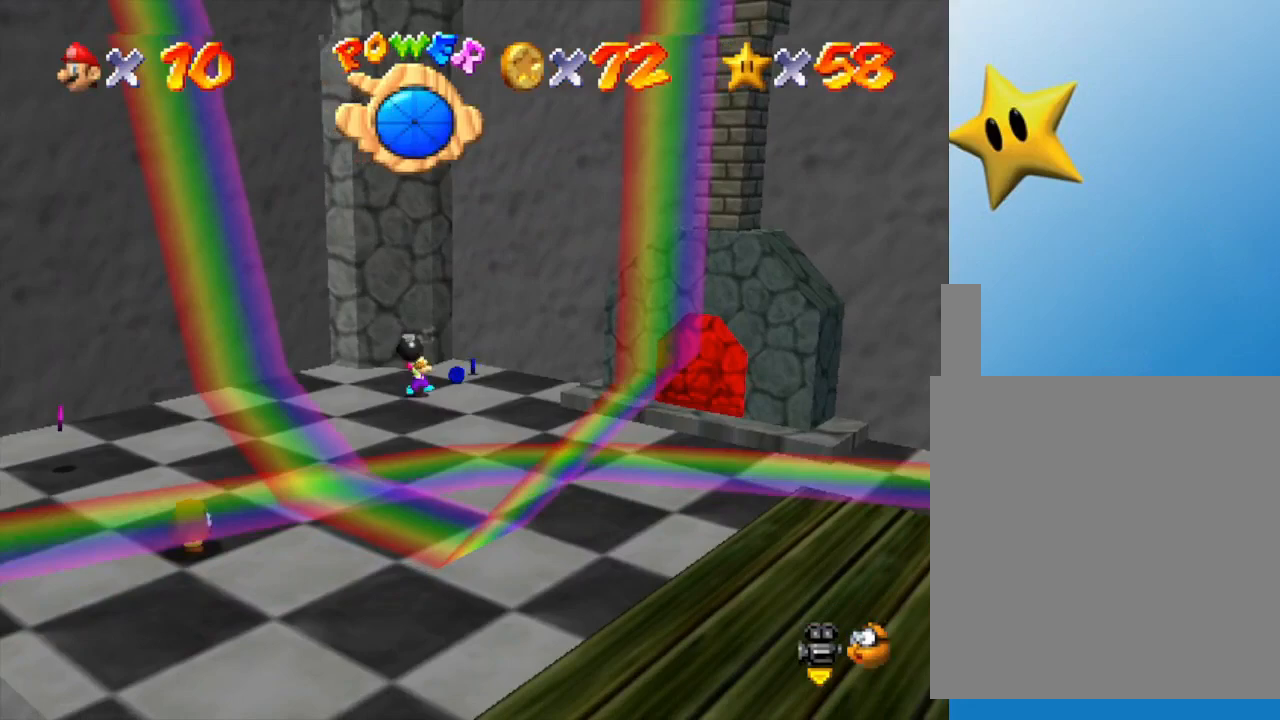
Gameplay with a controller (Nintendo layout); each line is a JSON object with the inputs held at the frame after it. "events" lists button and stick changes between this image and that frame as [ms after this image, input, new state], when the widget could be followed in between. Not read: L3 R3.
{"buttons": [], "left_stick": "center", "events": [[67, "B", "up"], [133, "B", "down"], [217, "B", "up"], [250, "left_stick", "center"]]}
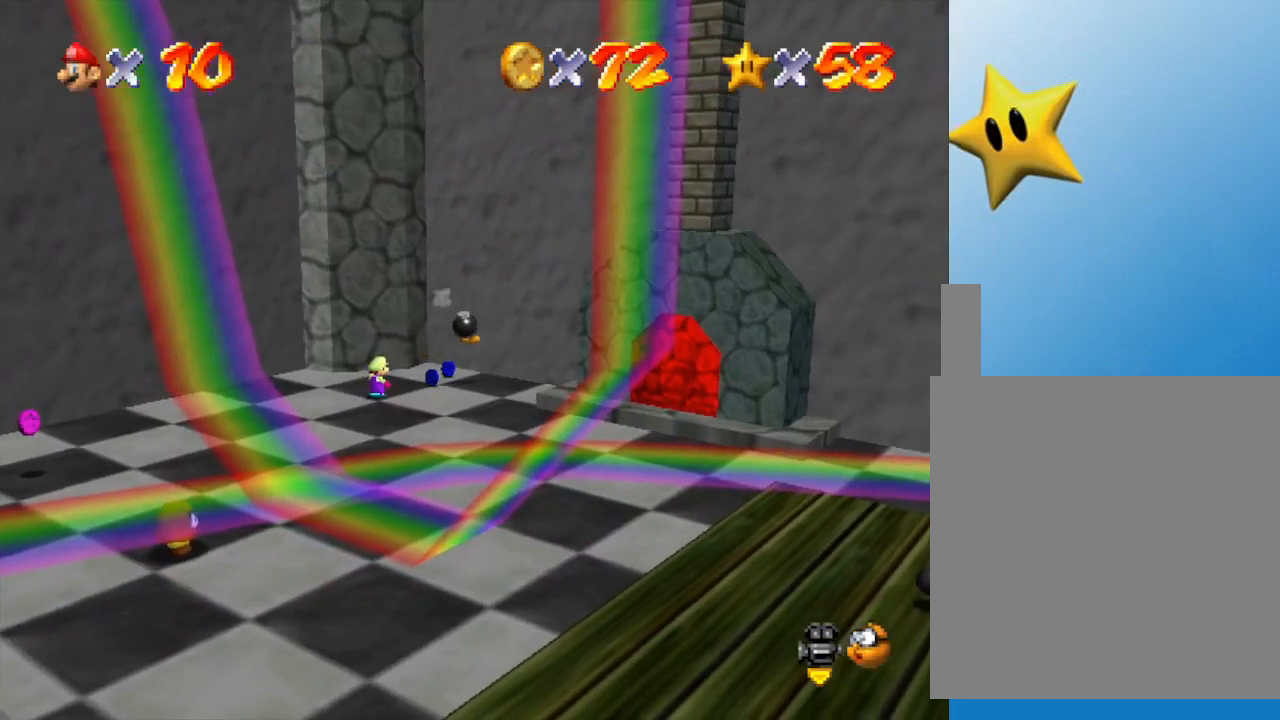
{"buttons": [], "left_stick": "up-right", "events": [[233, "left_stick", "up-right"]]}
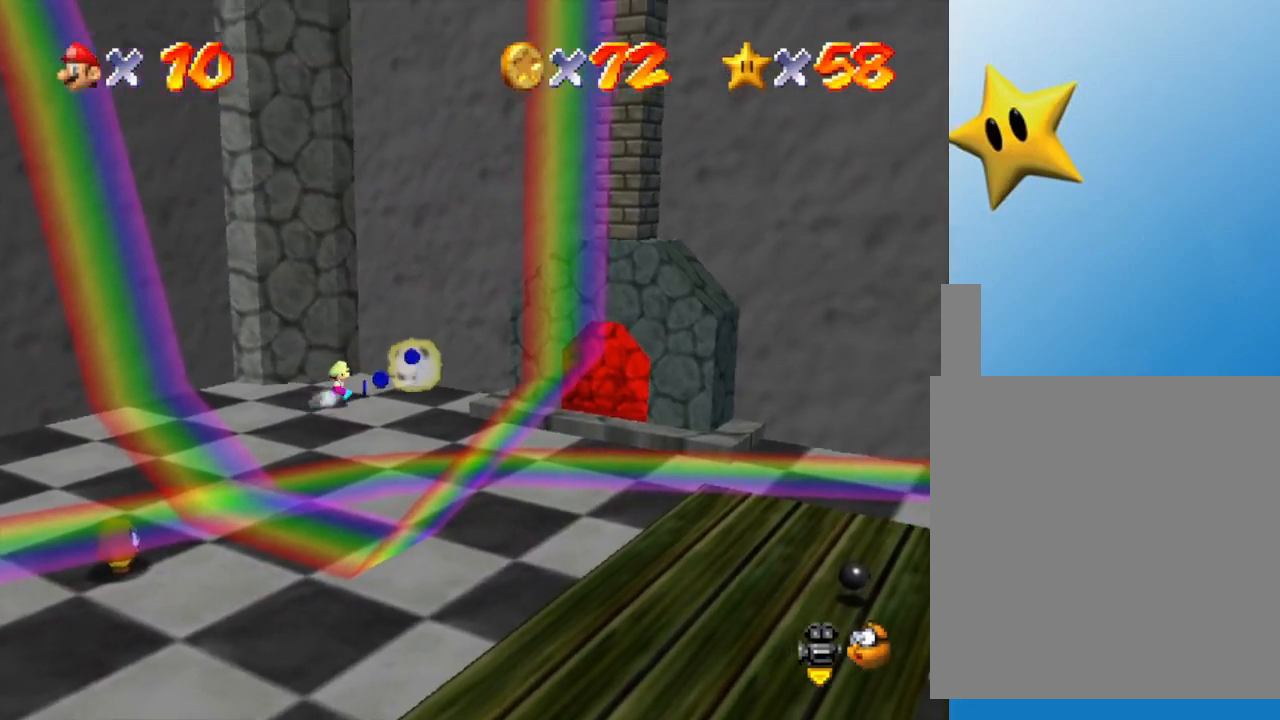
{"buttons": [], "left_stick": "up", "events": [[17, "left_stick", "center"], [200, "left_stick", "up"]]}
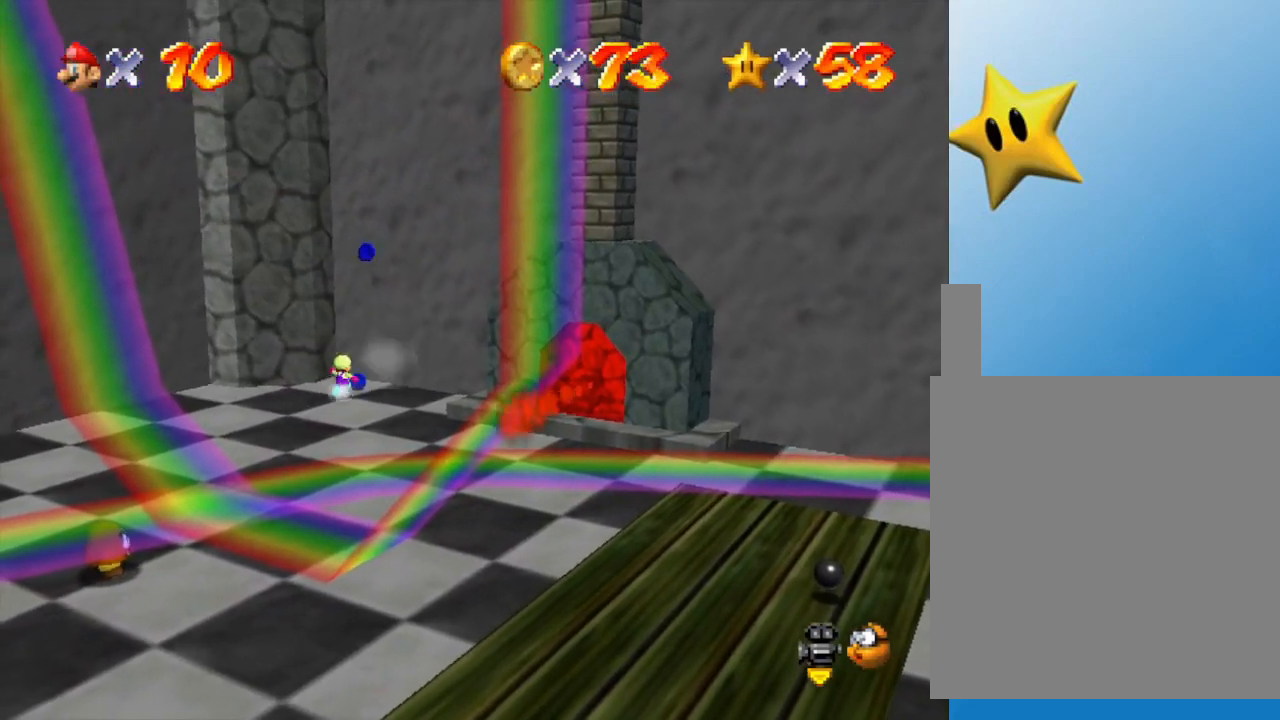
{"buttons": [], "left_stick": "down-left", "events": [[217, "left_stick", "right"], [283, "left_stick", "down"], [433, "left_stick", "down-left"]]}
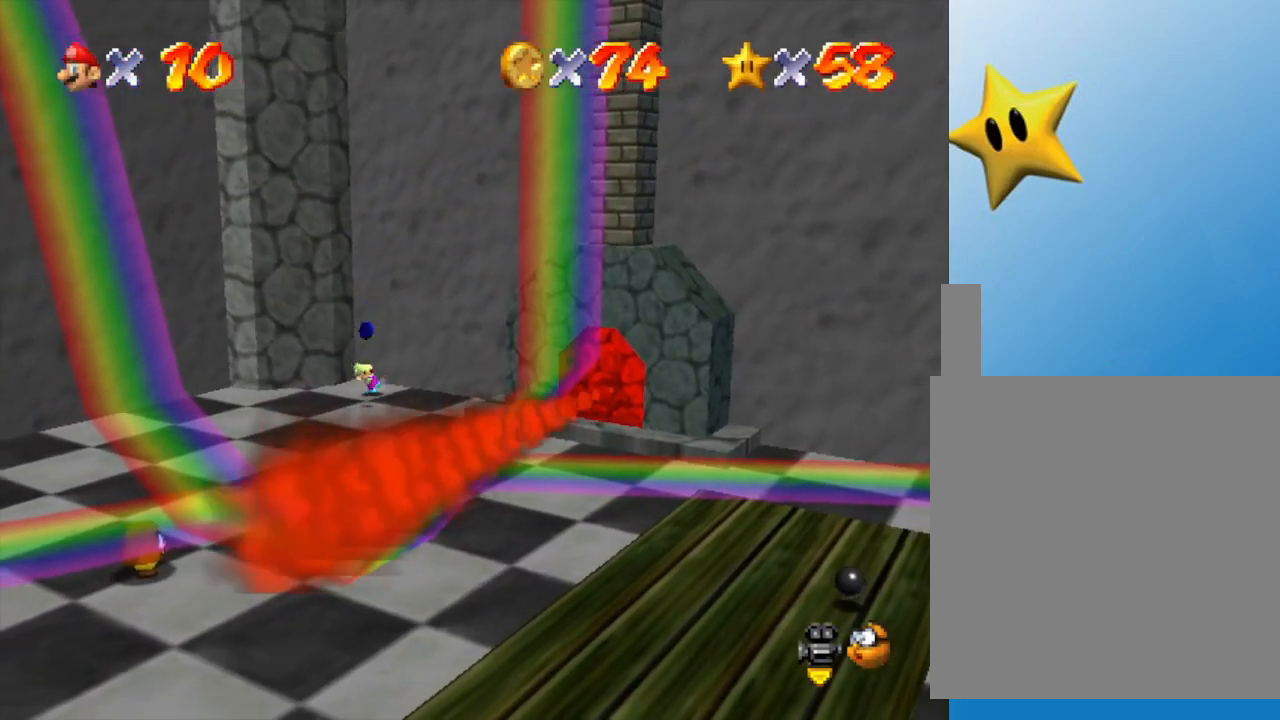
{"buttons": [], "left_stick": "down", "events": [[150, "left_stick", "down"]]}
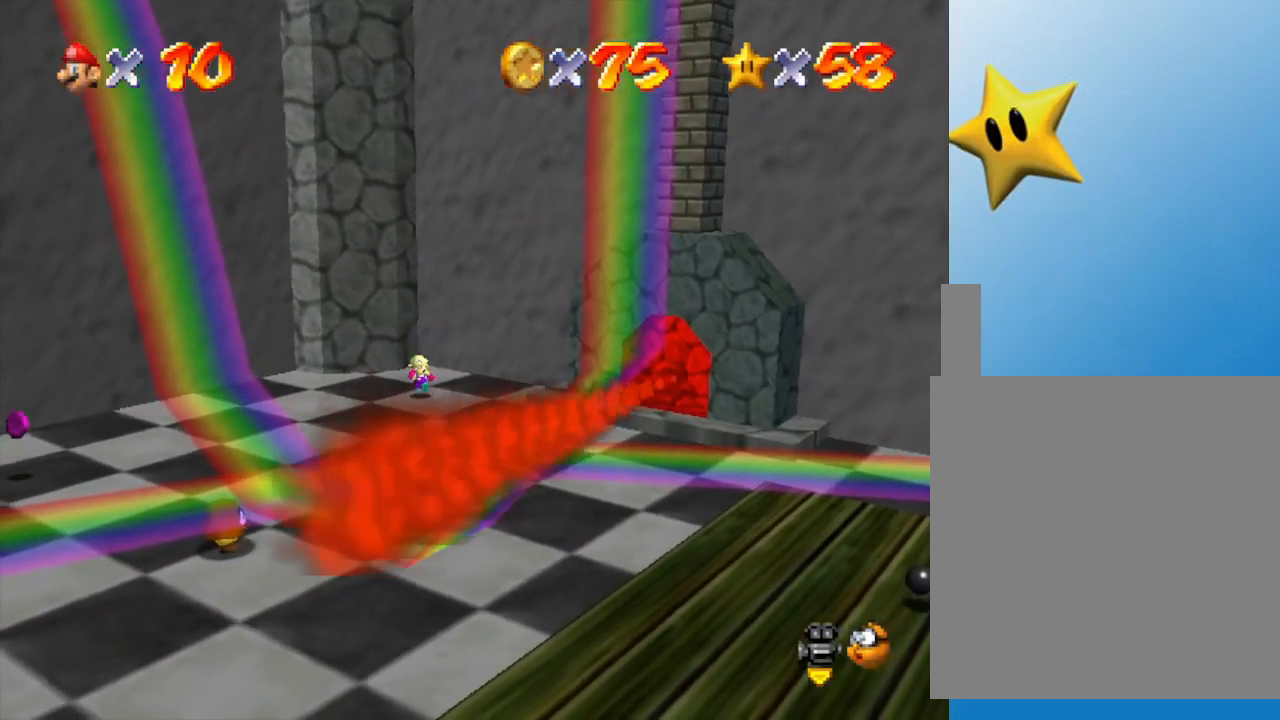
{"buttons": [], "left_stick": "down-left", "events": [[117, "left_stick", "down-left"]]}
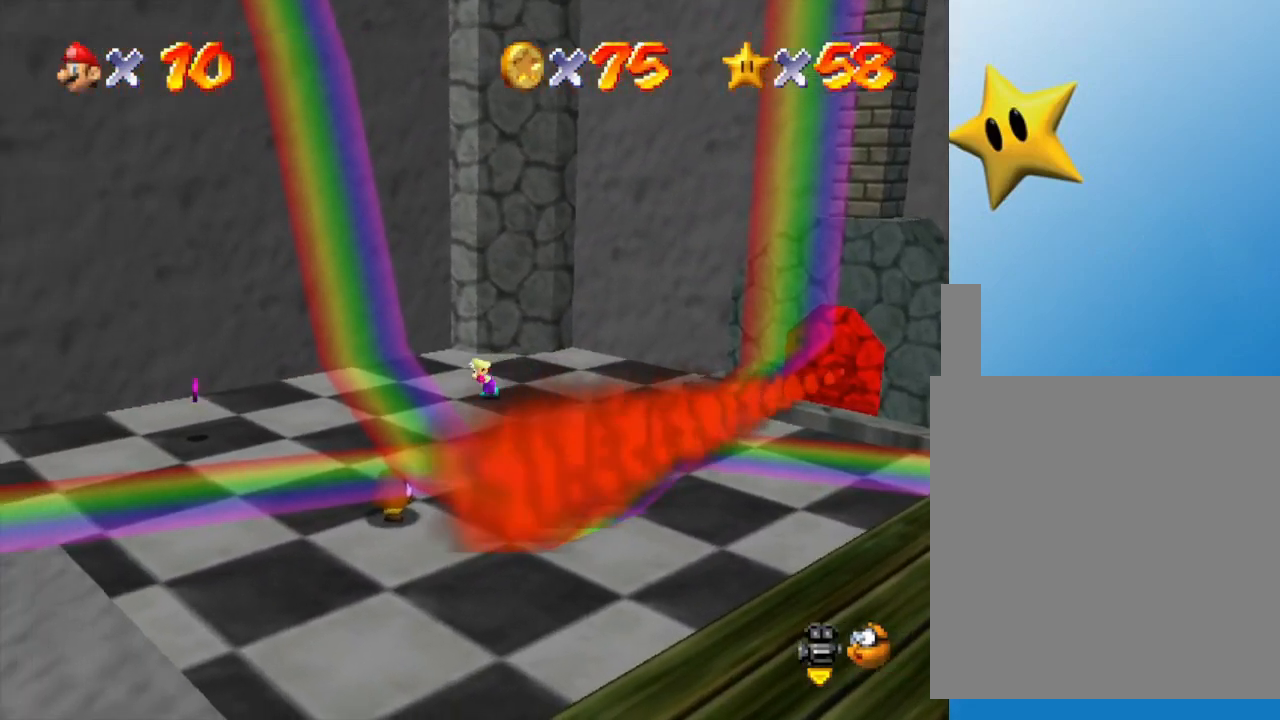
{"buttons": [], "left_stick": "down-left", "events": []}
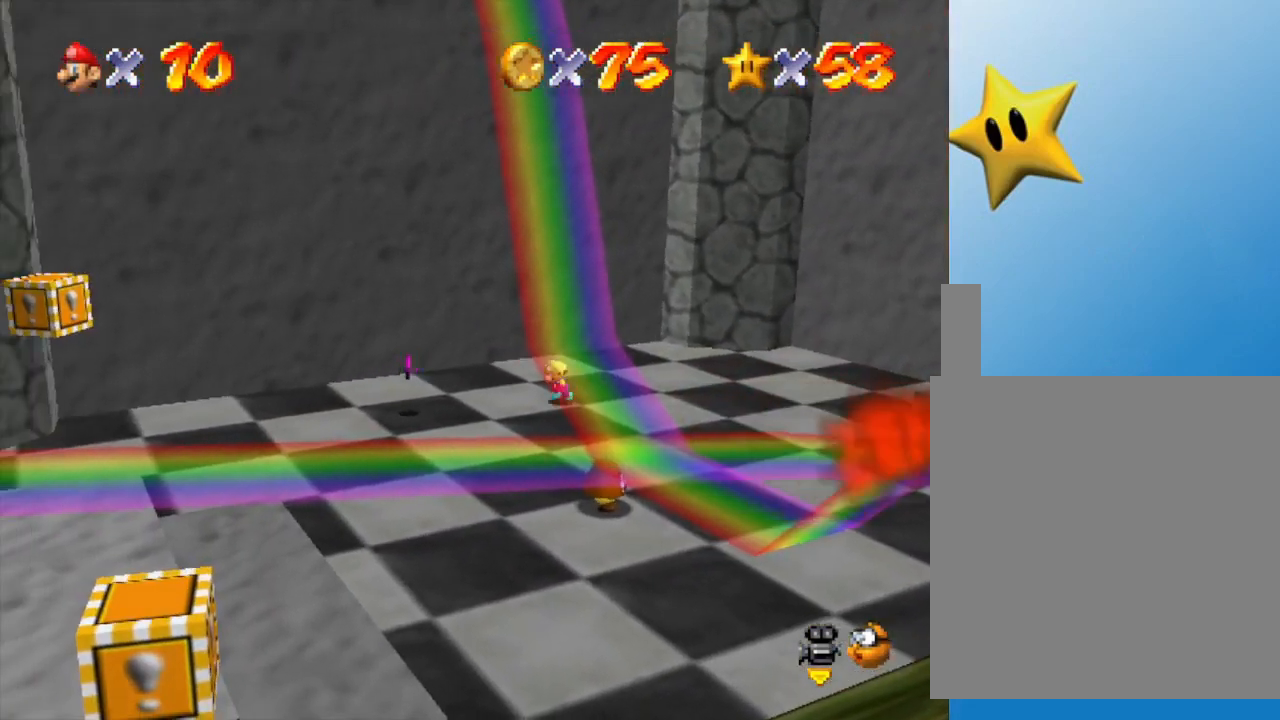
{"buttons": [], "left_stick": "down-left", "events": []}
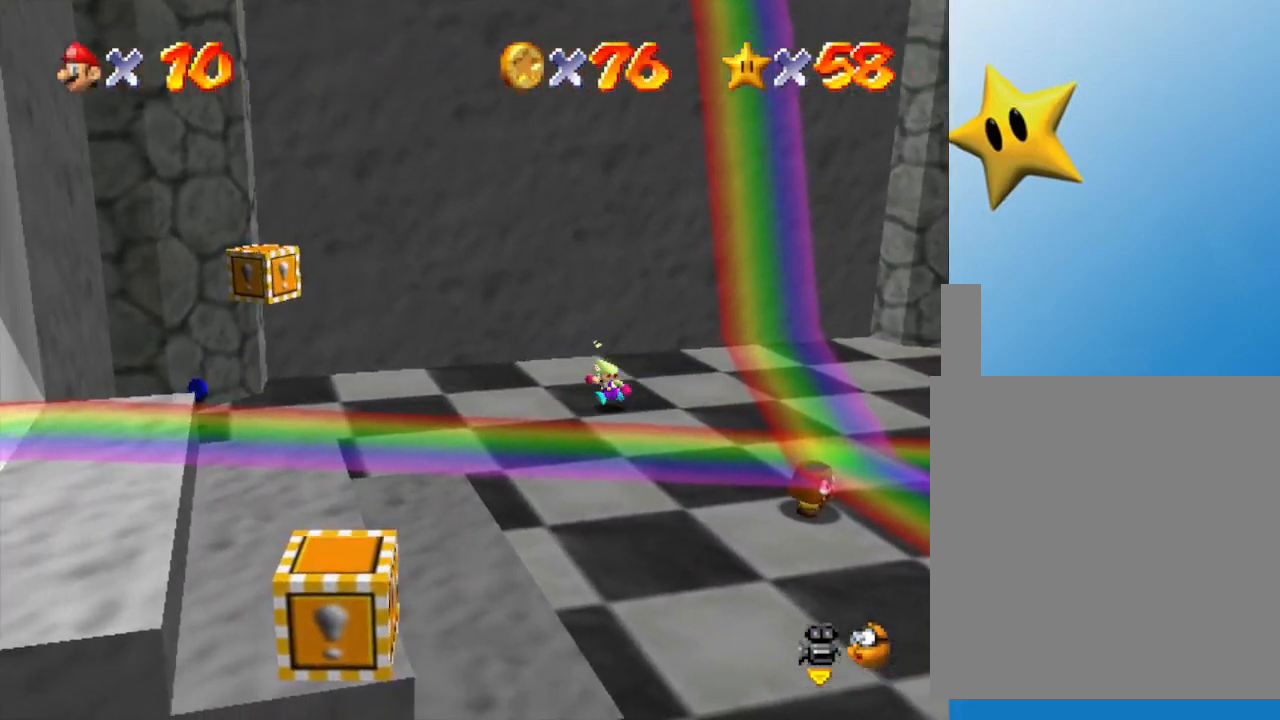
{"buttons": [], "left_stick": "down-left", "events": []}
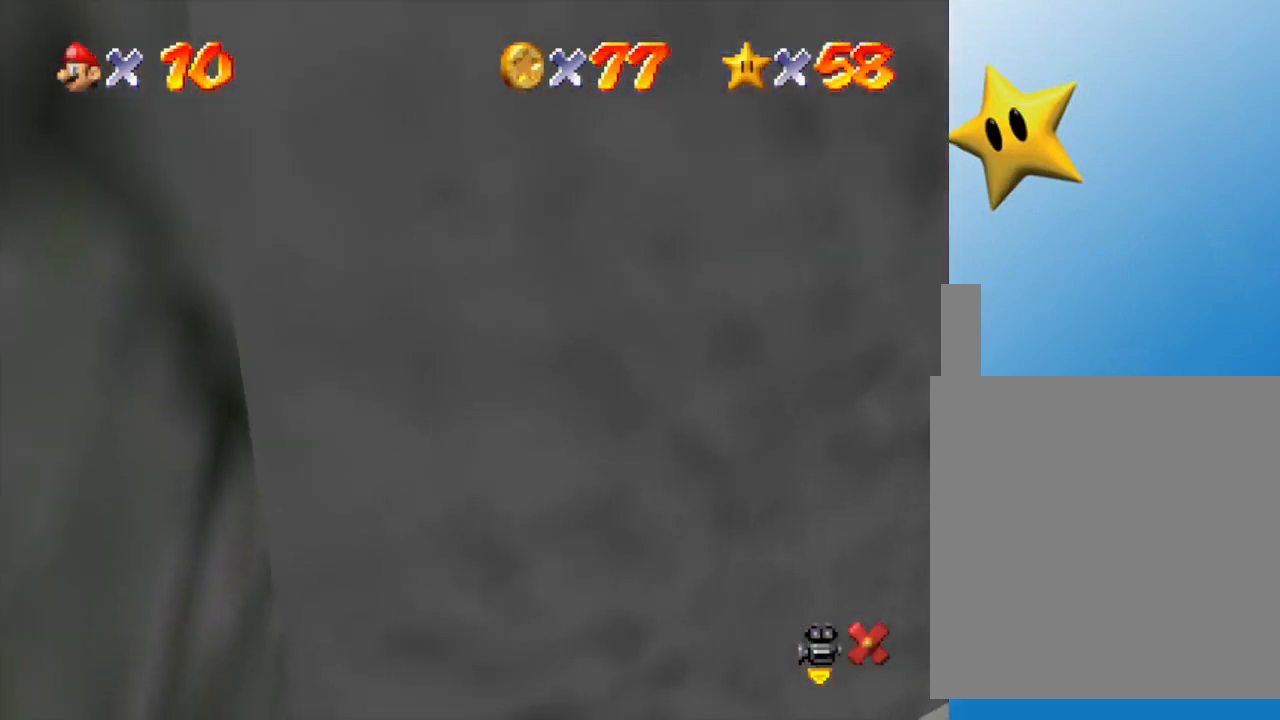
{"buttons": [], "left_stick": "center", "events": [[50, "left_stick", "center"]]}
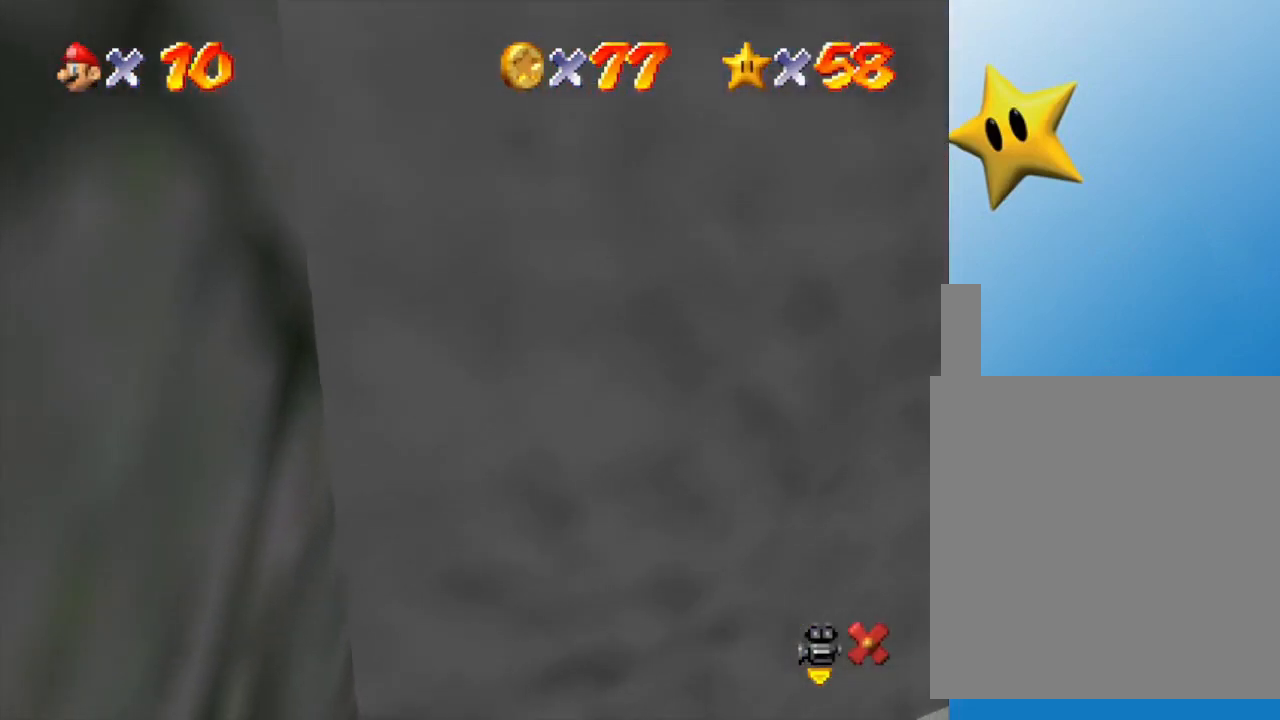
{"buttons": [], "left_stick": "center", "events": []}
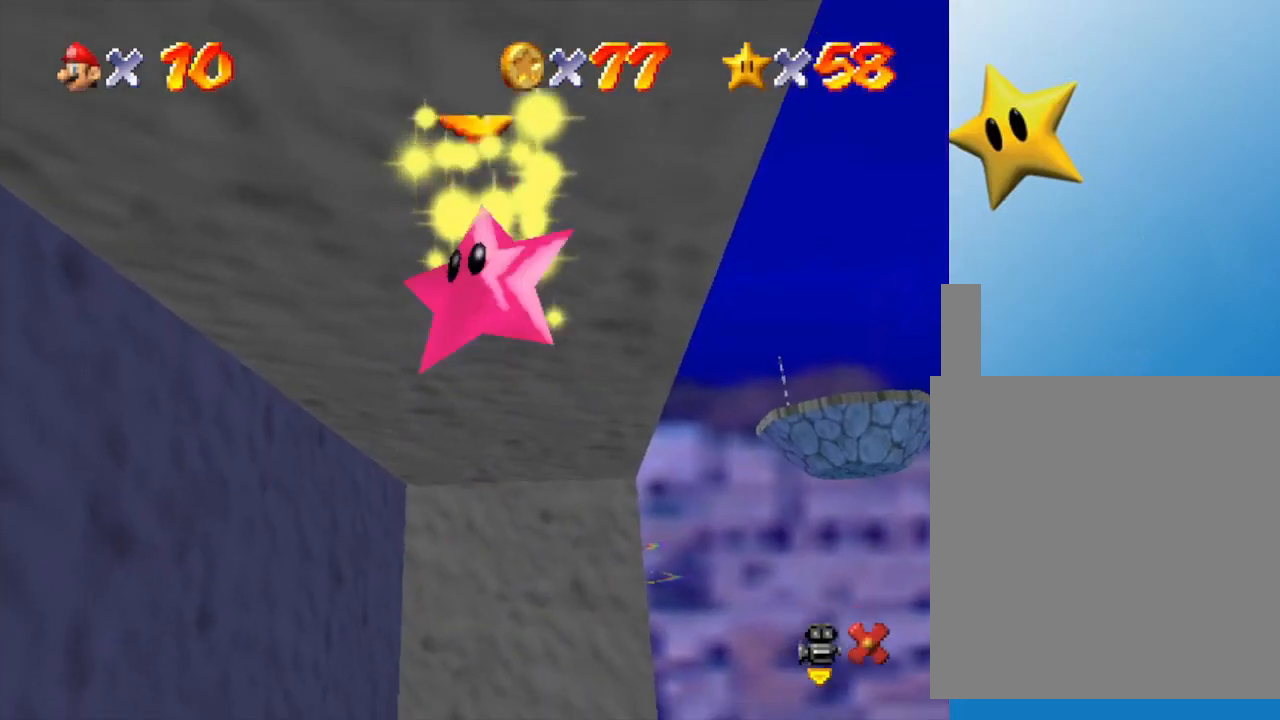
{"buttons": [], "left_stick": "center", "events": []}
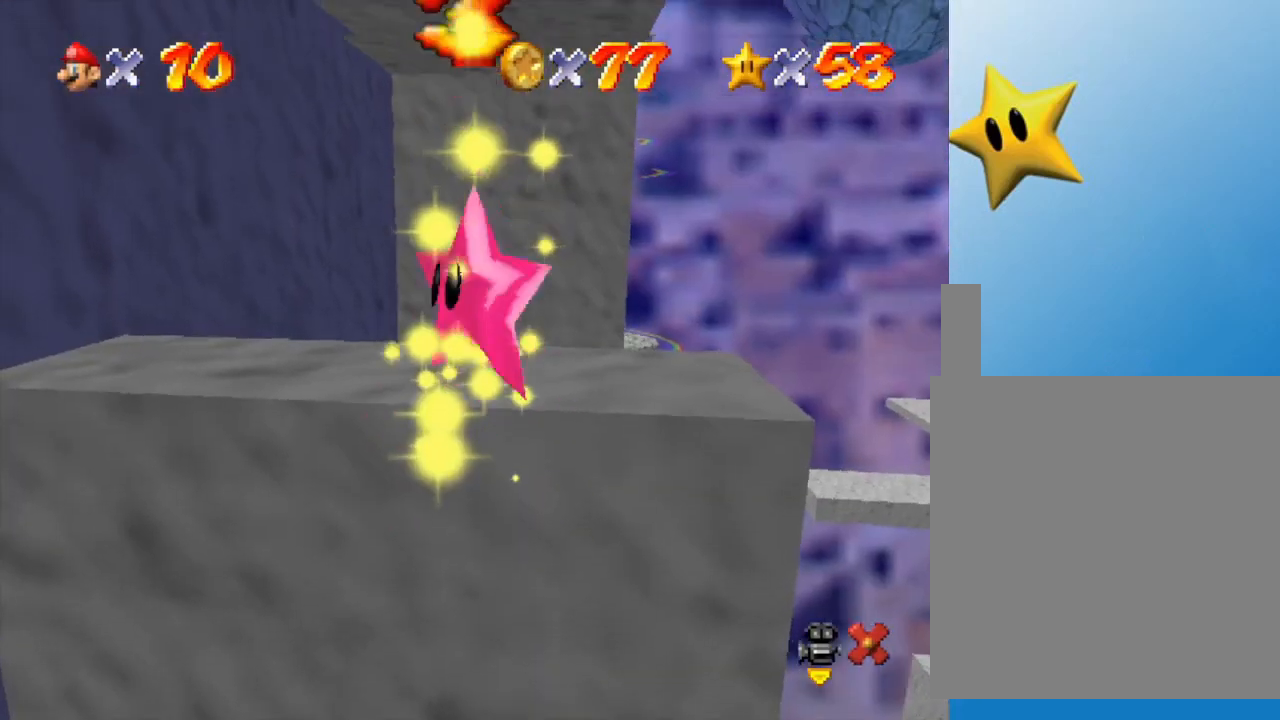
{"buttons": [], "left_stick": "center", "events": []}
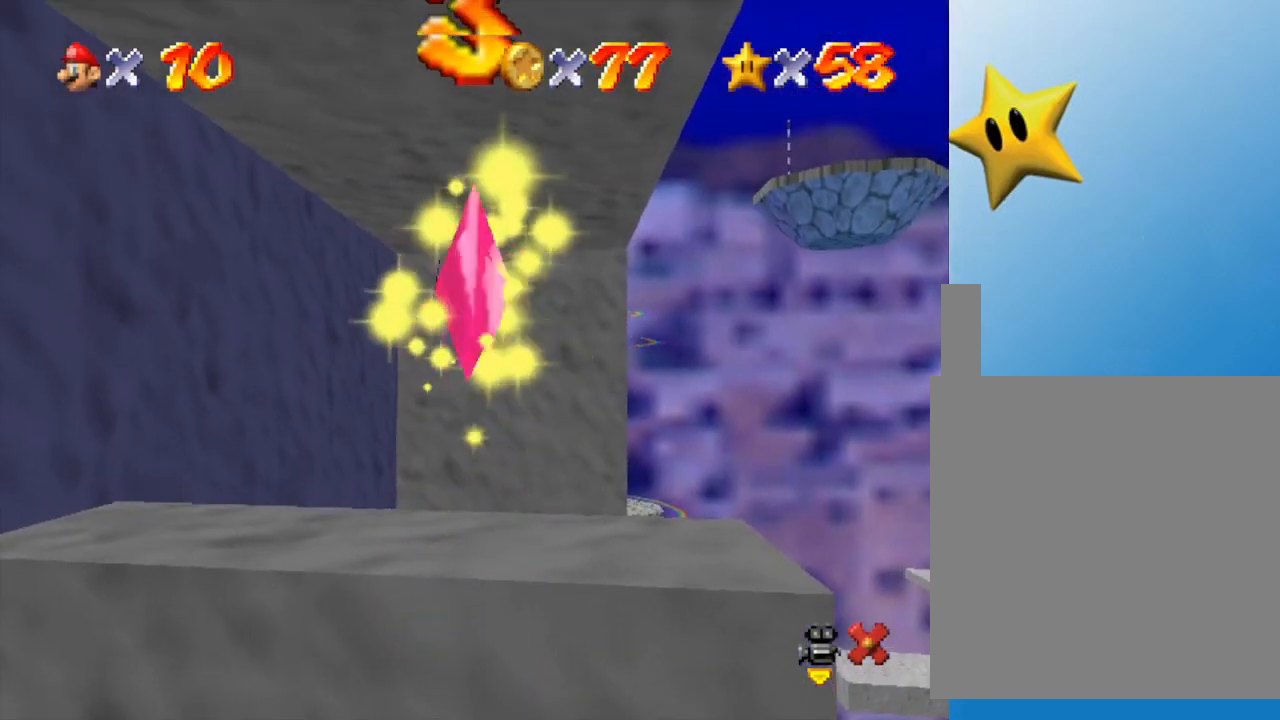
{"buttons": [], "left_stick": "center", "events": []}
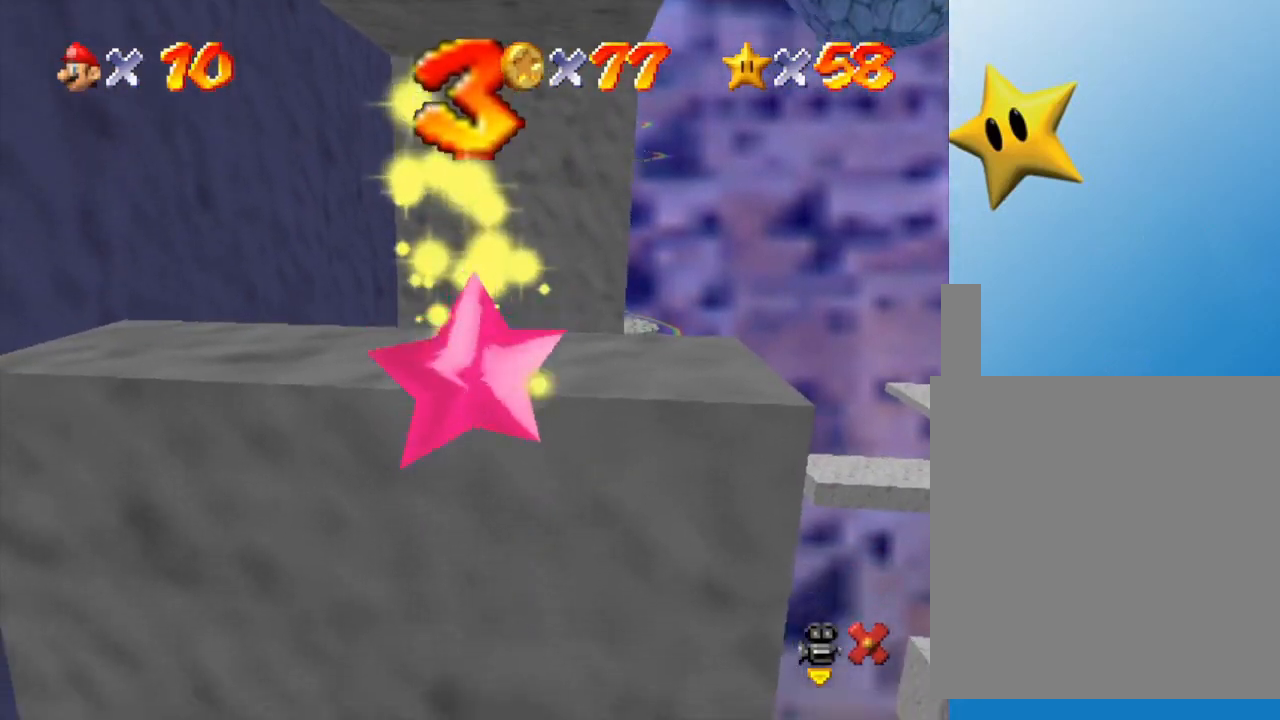
{"buttons": [], "left_stick": "center", "events": []}
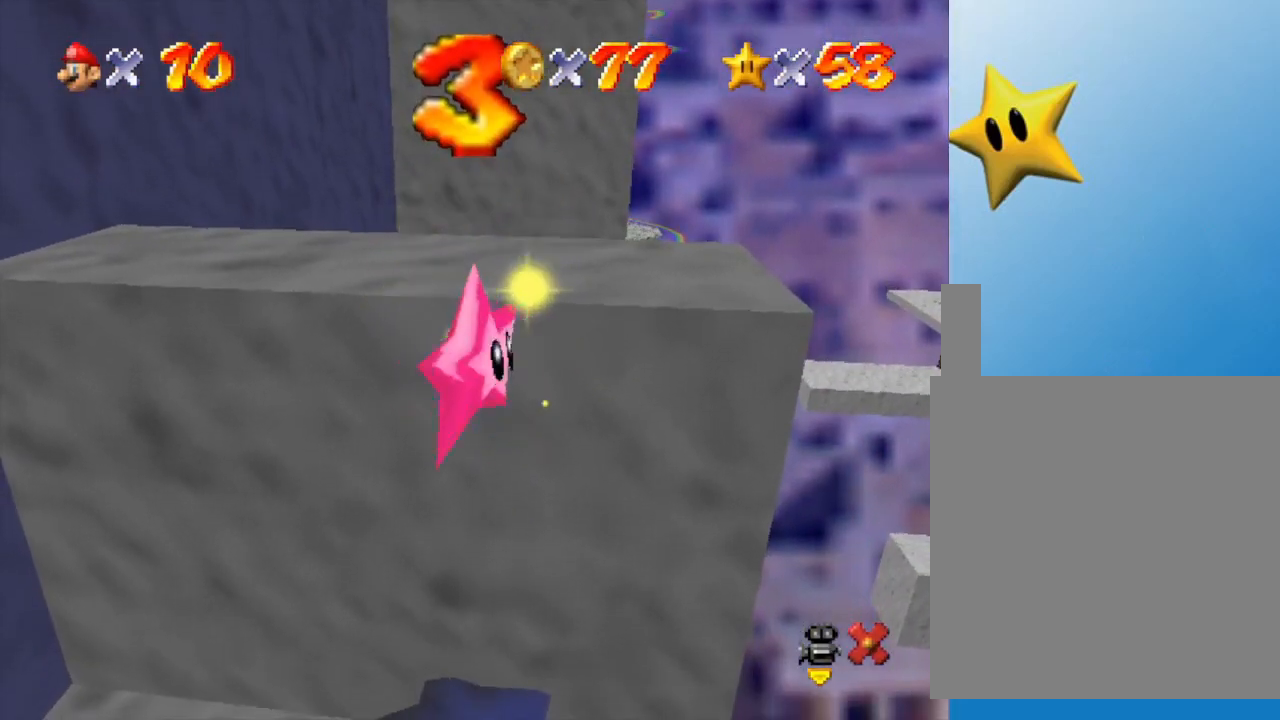
{"buttons": [], "left_stick": "center", "events": []}
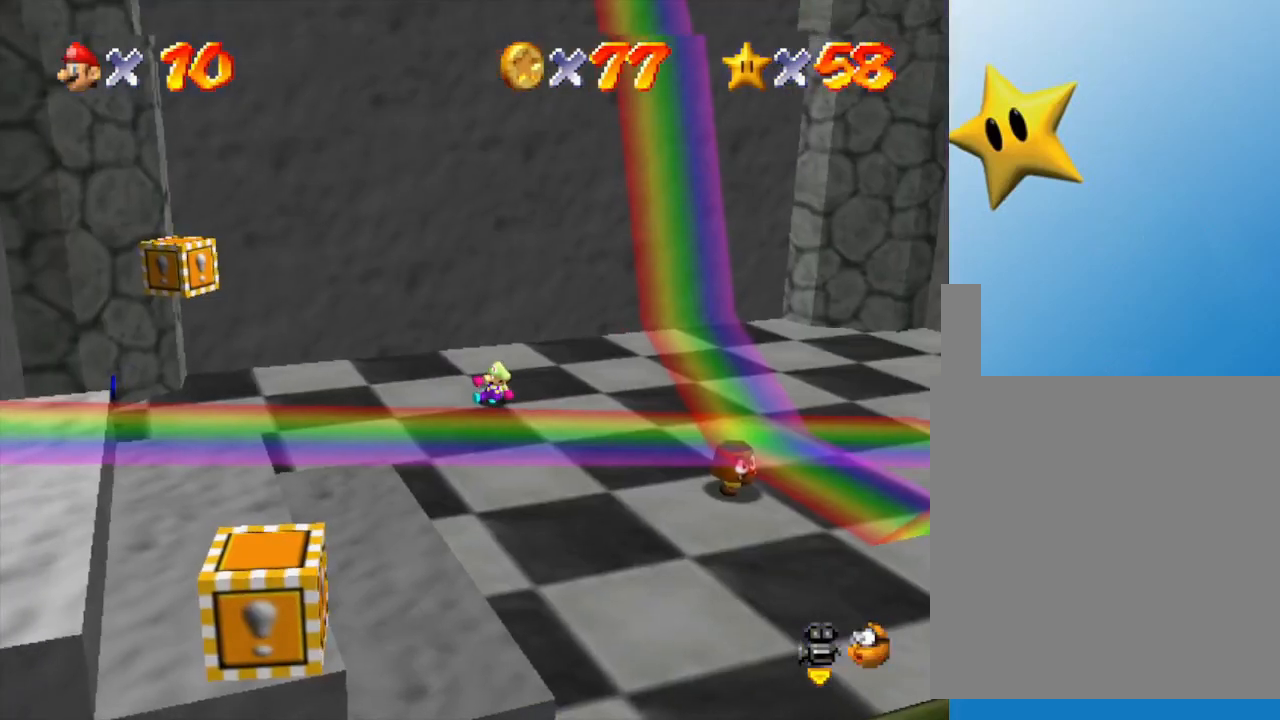
{"buttons": [], "left_stick": "down-left", "events": [[217, "left_stick", "left"], [283, "left_stick", "down-left"]]}
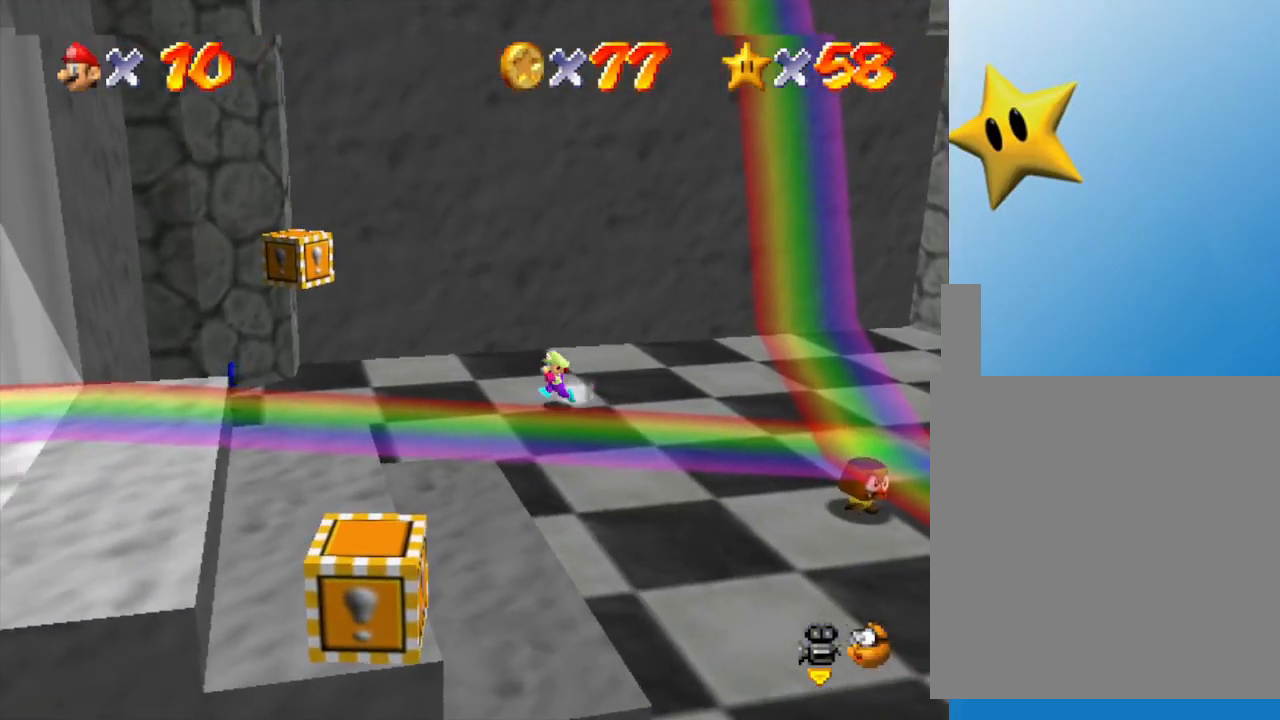
{"buttons": [], "left_stick": "left", "events": [[83, "left_stick", "left"]]}
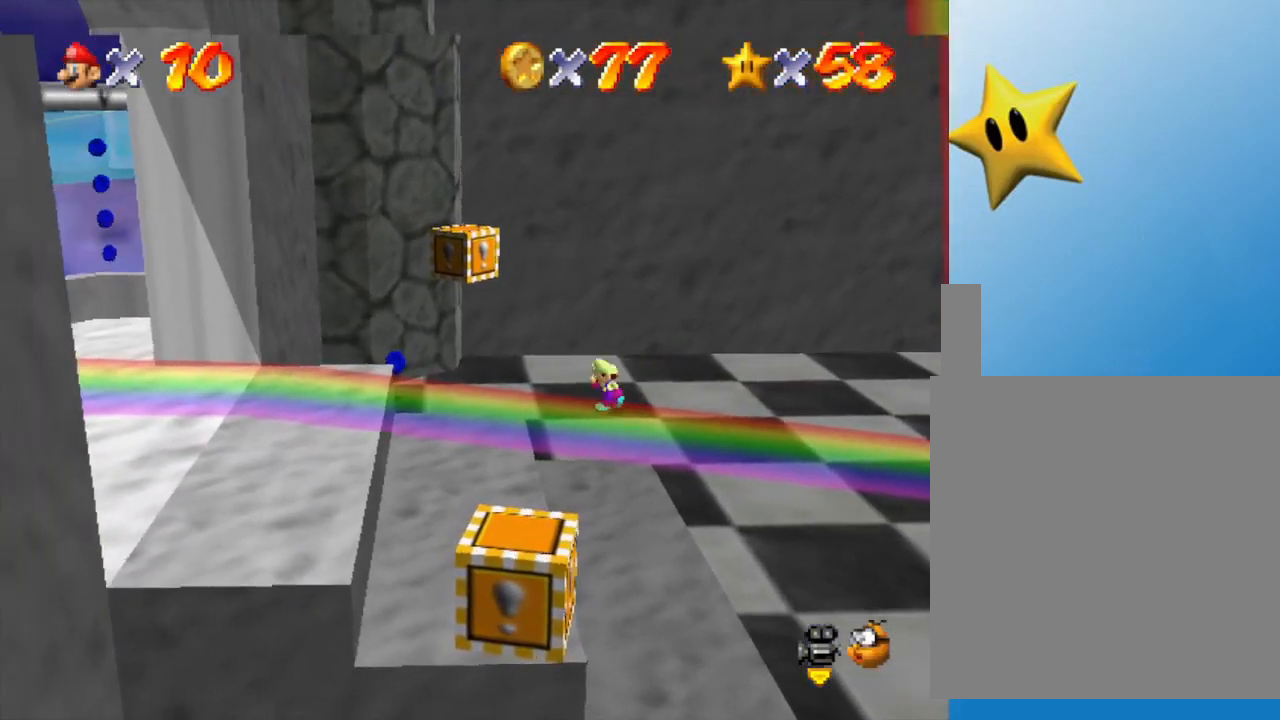
{"buttons": [], "left_stick": "left", "events": []}
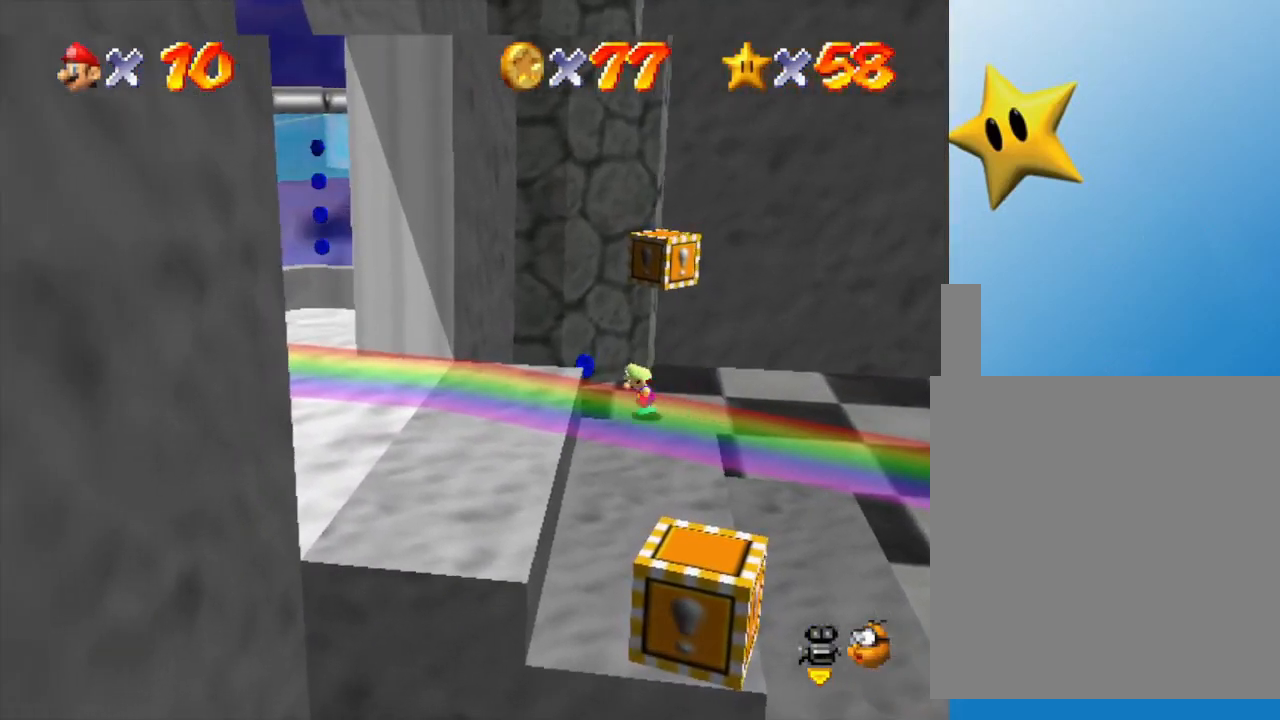
{"buttons": [], "left_stick": "down", "events": [[350, "left_stick", "down"]]}
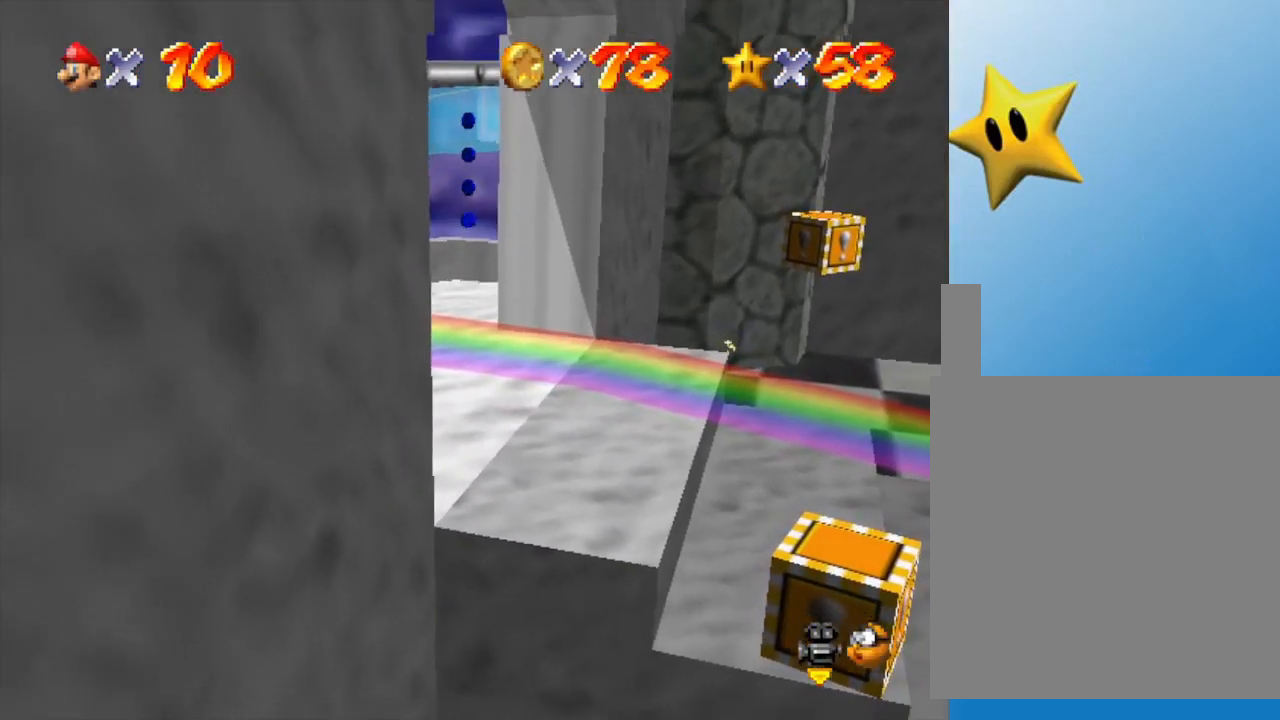
{"buttons": ["A"], "left_stick": "up", "events": [[33, "left_stick", "down-right"], [283, "left_stick", "down"], [383, "left_stick", "up-left"], [400, "A", "down"], [467, "left_stick", "up"]]}
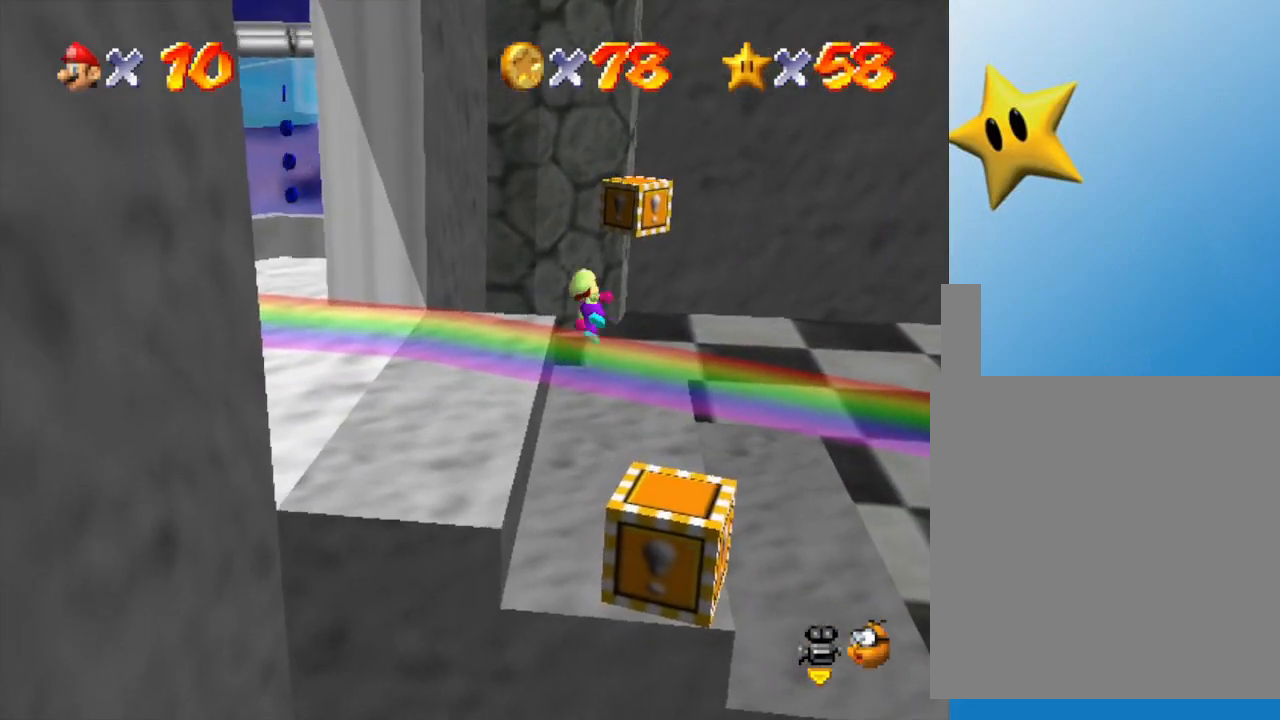
{"buttons": [], "left_stick": "down-right", "events": [[200, "left_stick", "right"], [267, "left_stick", "down-right"], [333, "A", "up"]]}
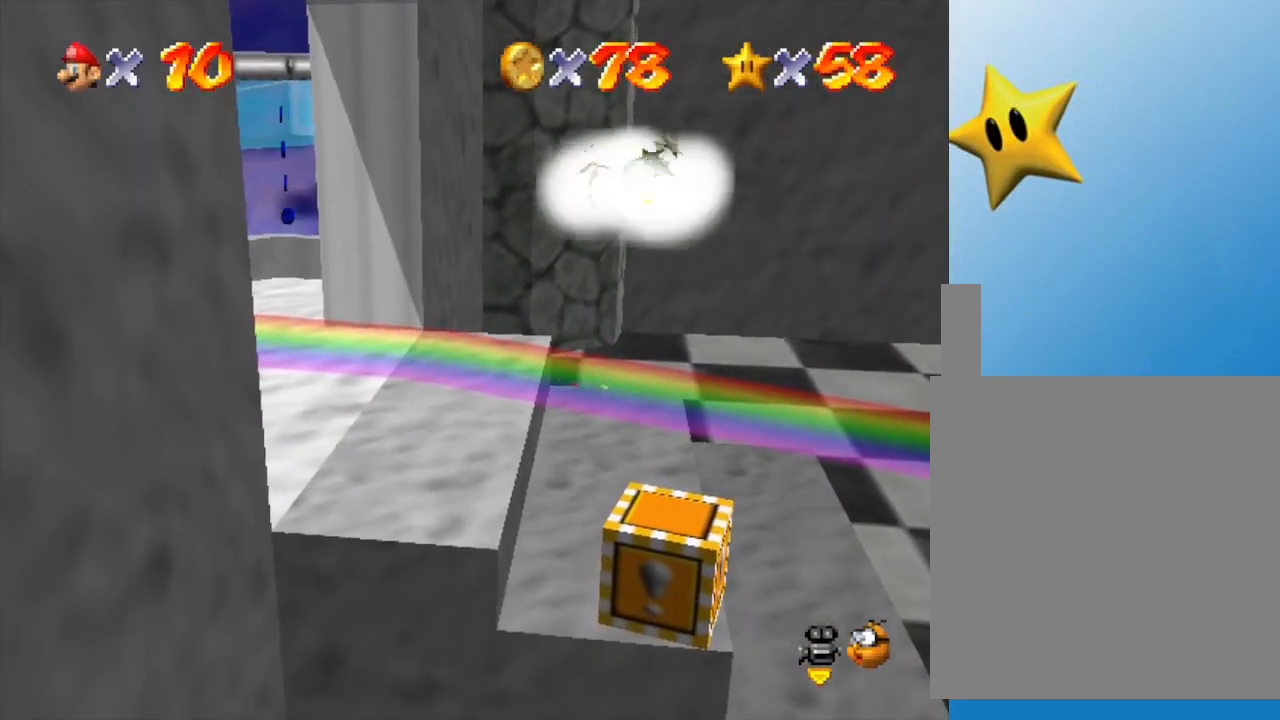
{"buttons": [], "left_stick": "right", "events": [[150, "left_stick", "center"], [400, "left_stick", "right"]]}
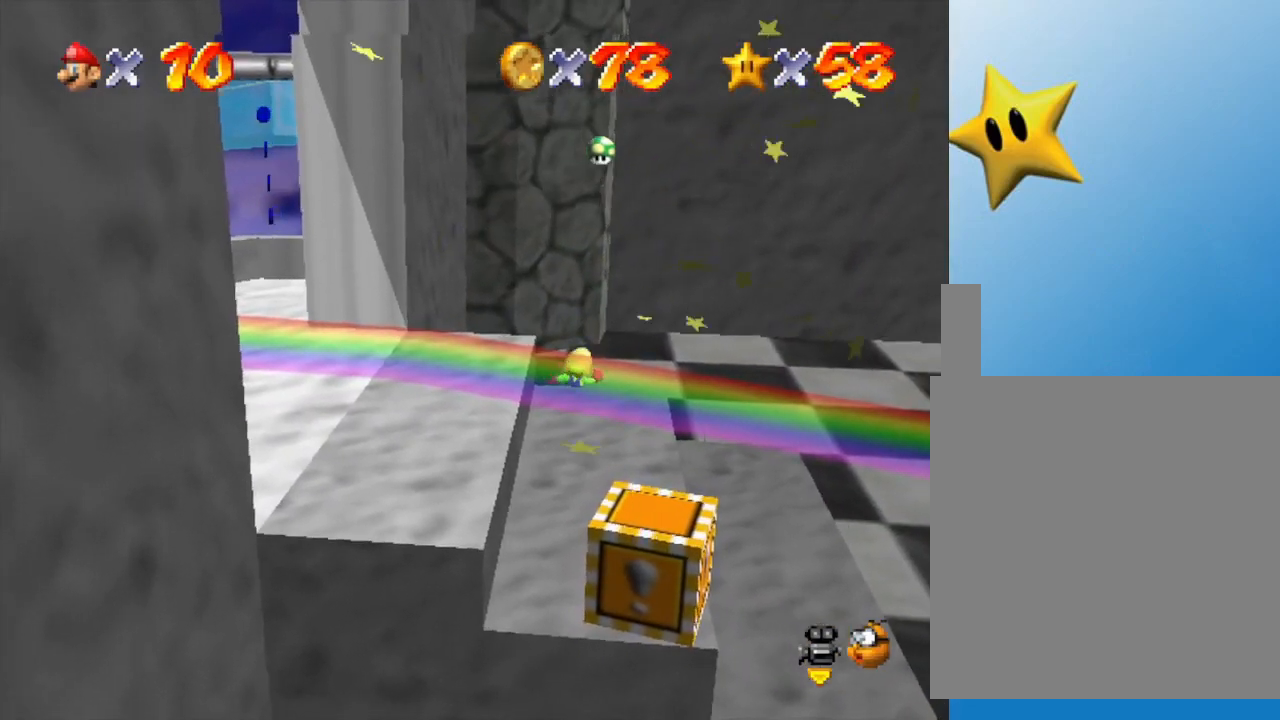
{"buttons": [], "left_stick": "down-right", "events": [[383, "left_stick", "down-right"]]}
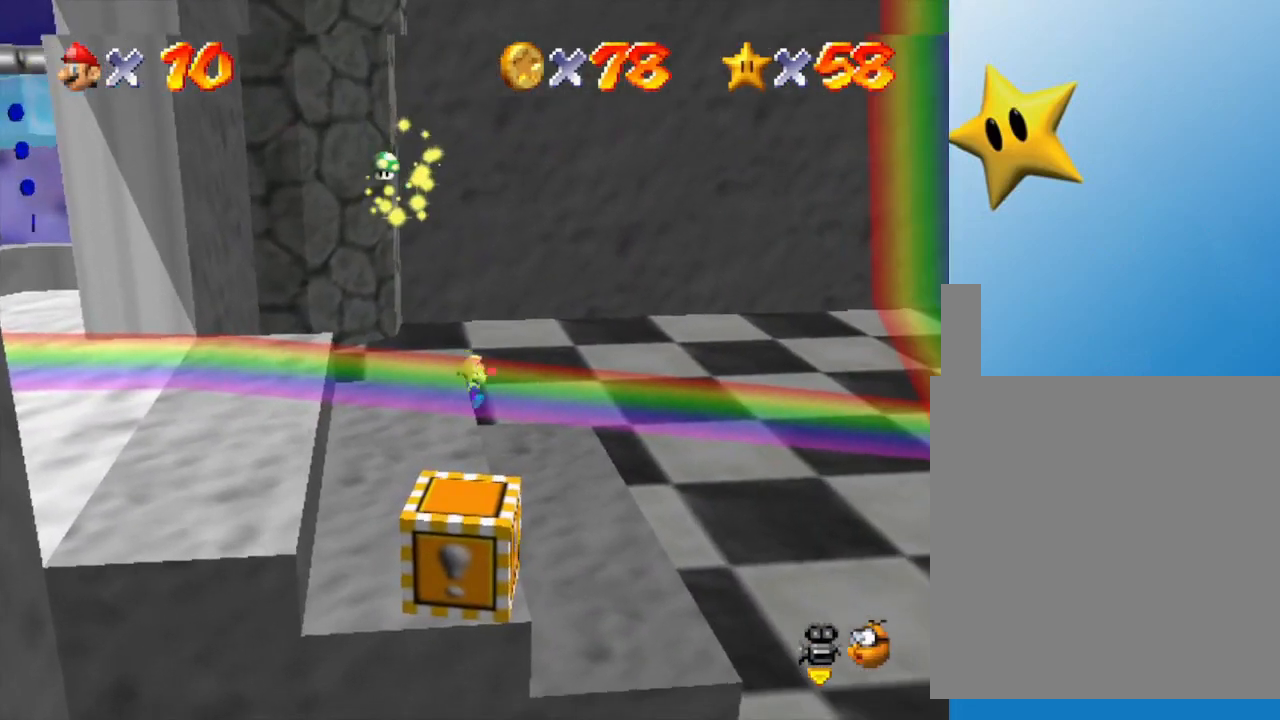
{"buttons": [], "left_stick": "down", "events": [[167, "left_stick", "down"], [217, "A", "down"], [433, "A", "up"]]}
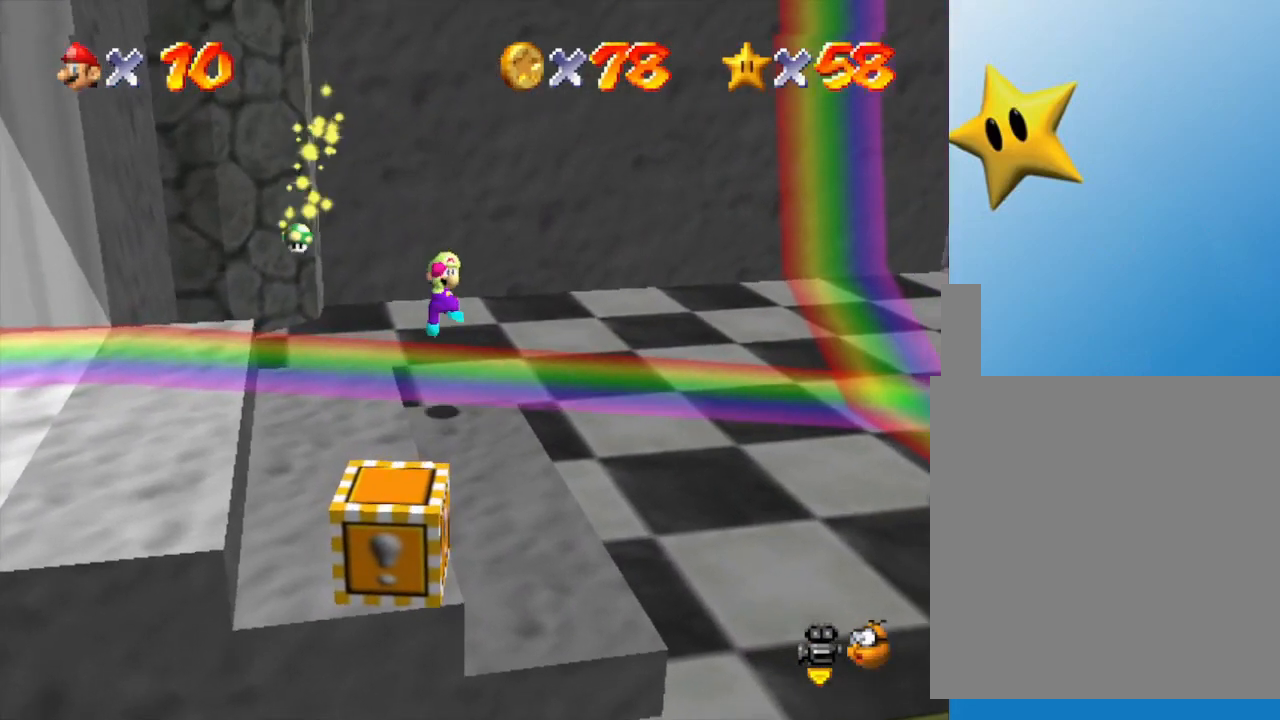
{"buttons": [], "left_stick": "down", "events": []}
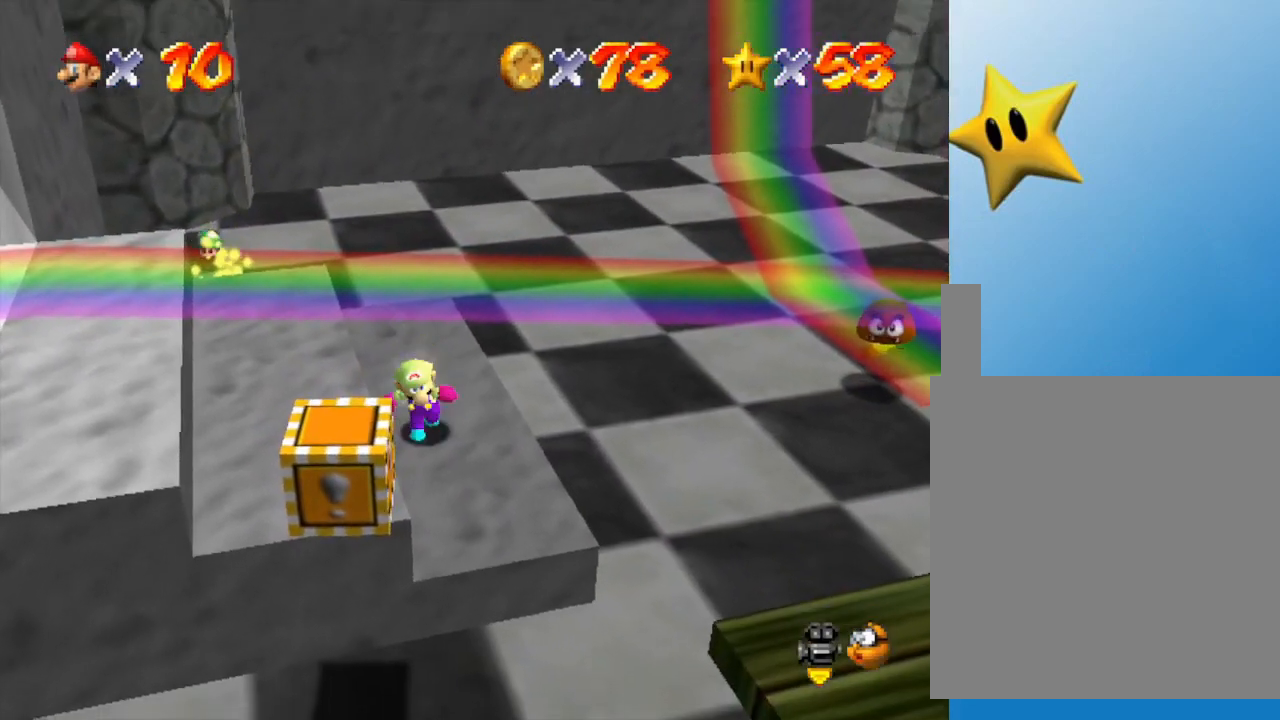
{"buttons": [], "left_stick": "center", "events": [[483, "left_stick", "center"]]}
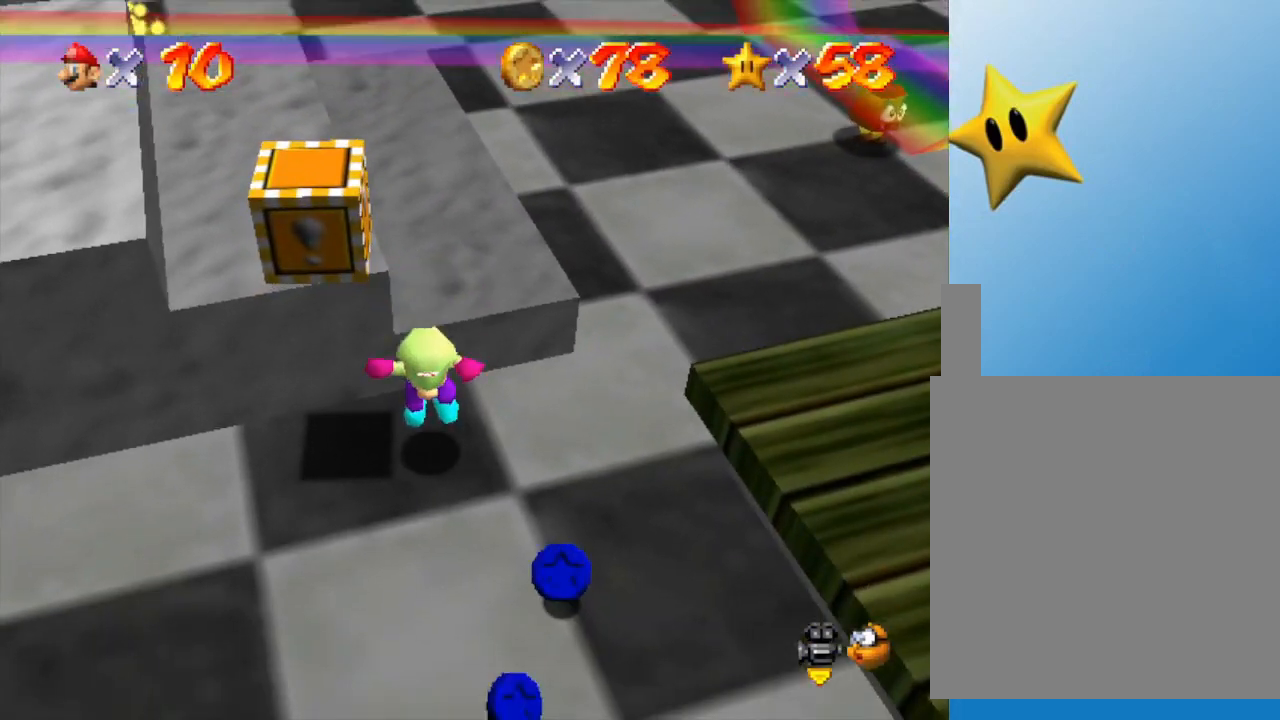
{"buttons": [], "left_stick": "up", "events": [[17, "left_stick", "up-left"], [250, "left_stick", "up"]]}